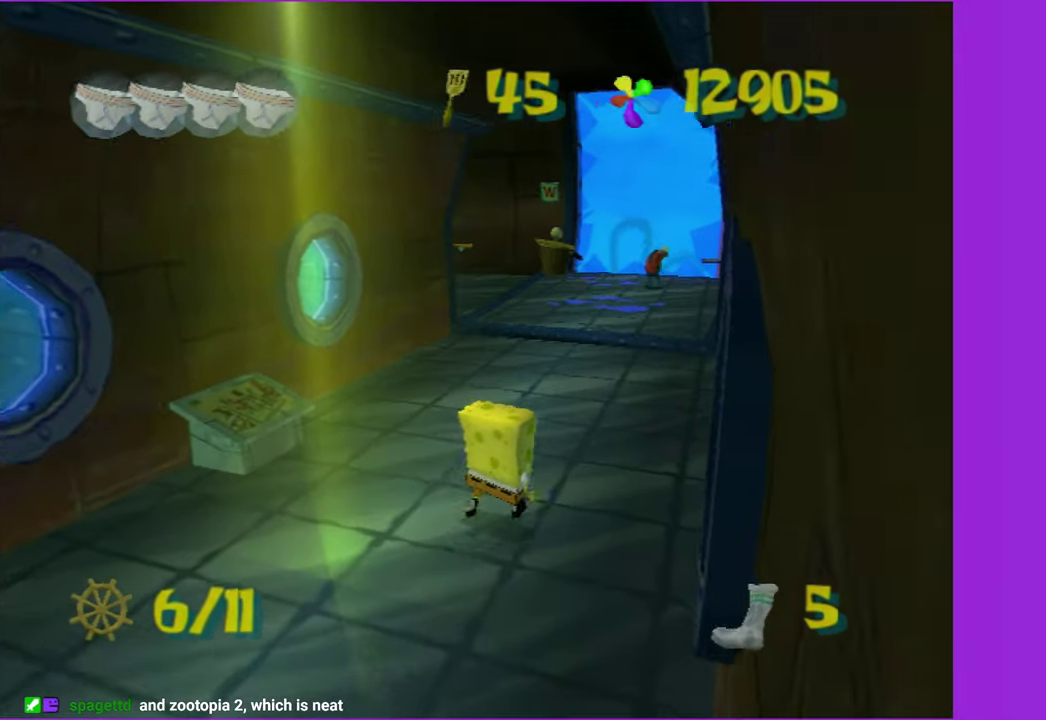
Gameplay with a controller (Xbox layout); each line is a JSON object with the inputs held at the frame after it. "events" lists button and stick changes between this image and that frame as [ms after this image, input, new state], when the widget could be followed in between. Not read: L3 R3.
{"buttons": [], "left_stick": "up", "right_stick": "center", "events": [[100, "left_stick", "up"]]}
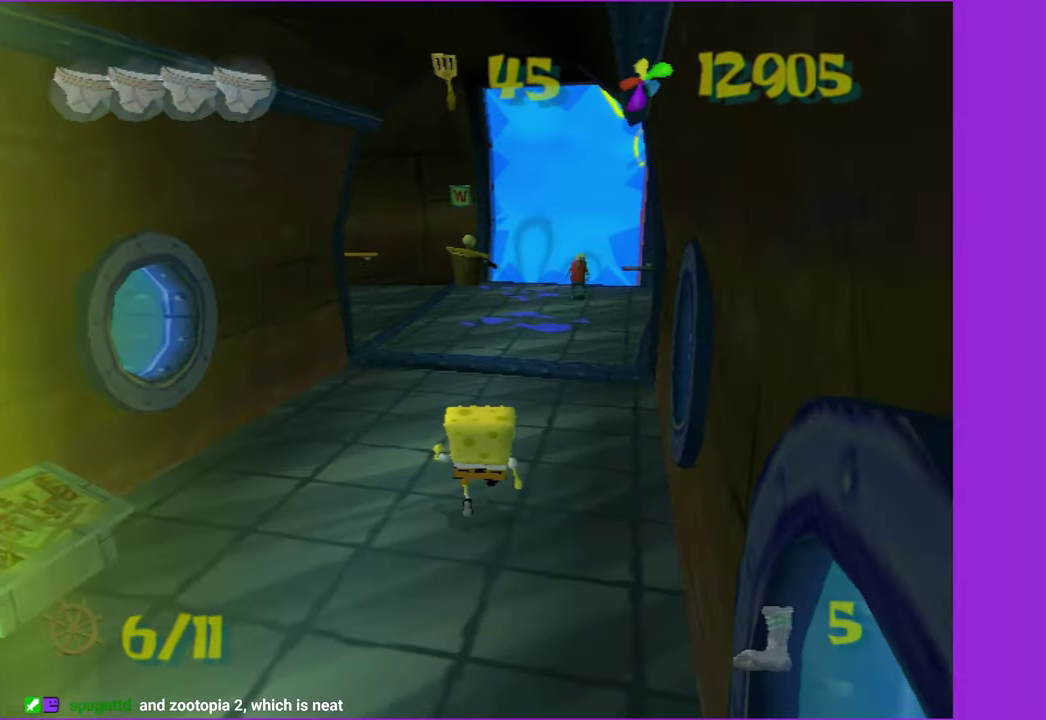
{"buttons": [], "left_stick": "up", "right_stick": "right", "events": [[384, "A", "down"], [400, "right_stick", "right"], [500, "A", "up"]]}
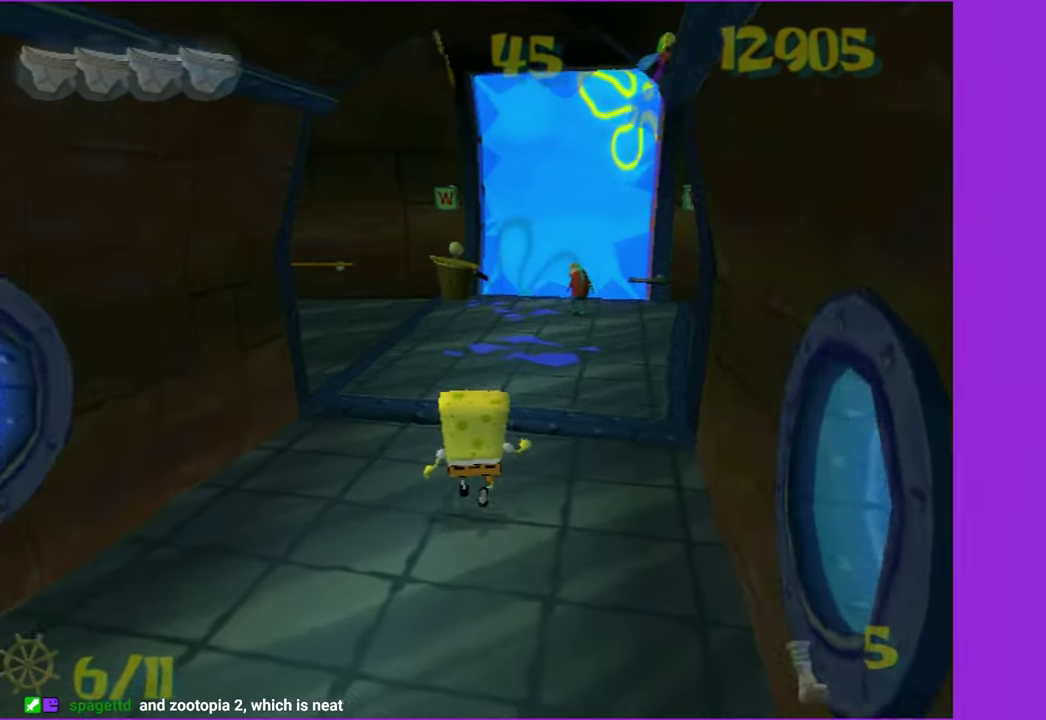
{"buttons": [], "left_stick": "up-right", "right_stick": "right", "events": [[150, "left_stick", "up-right"]]}
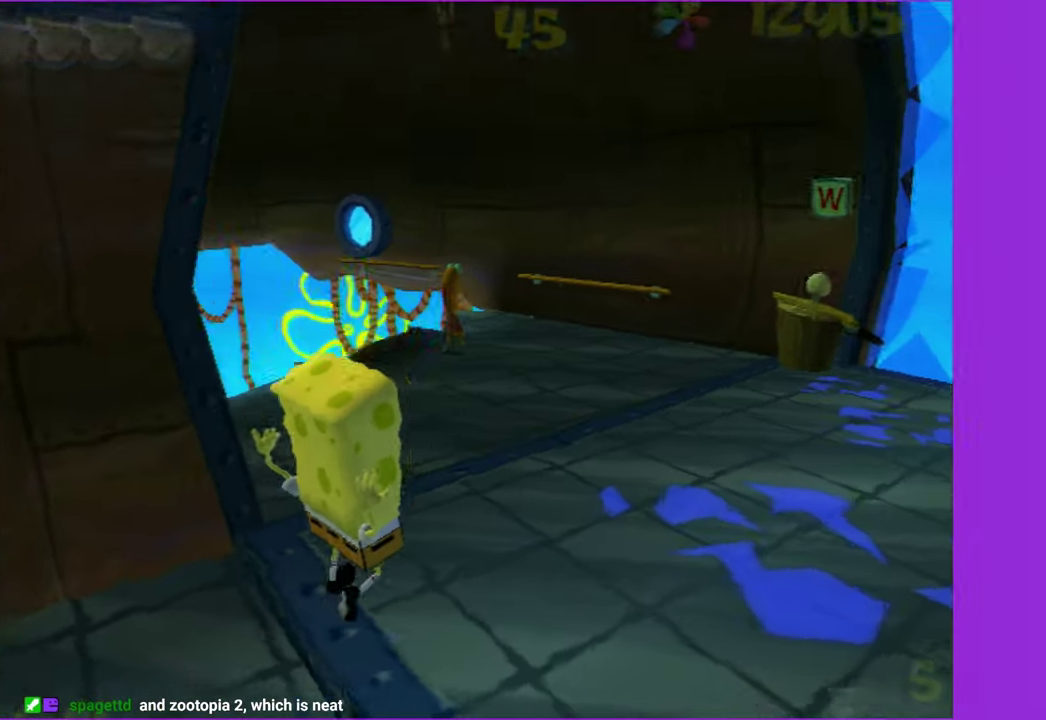
{"buttons": [], "left_stick": "up", "right_stick": "center", "events": [[150, "right_stick", "center"], [234, "left_stick", "up-left"], [317, "right_stick", "down-right"], [400, "left_stick", "up"], [500, "right_stick", "center"]]}